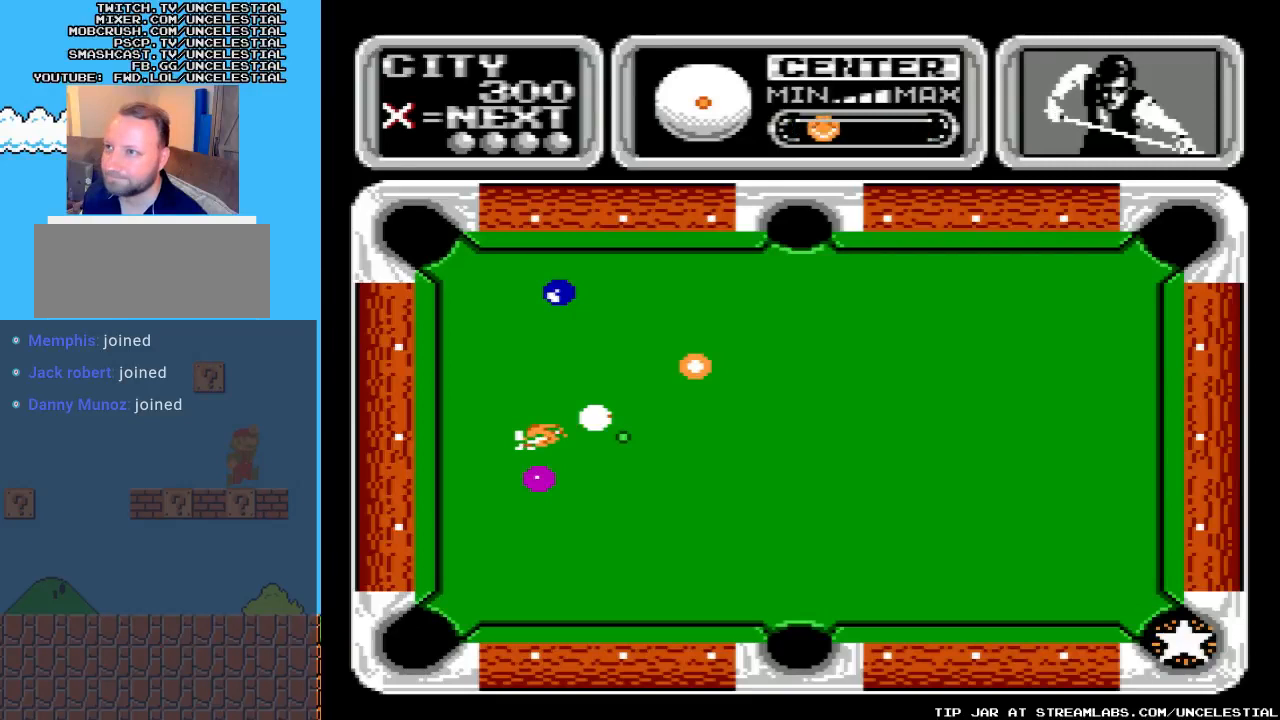
Gameplay with a controller (Nintendo layout); each line is a JSON object with the inputs held at the frame after it. "events" lists button and stick changes between this image and that frame as [ms after this image, input, new state], when the widget could be followed in between. Not read: L3 R3.
{"buttons": [], "events": [[100, "DPAD_RIGHT", "up"]]}
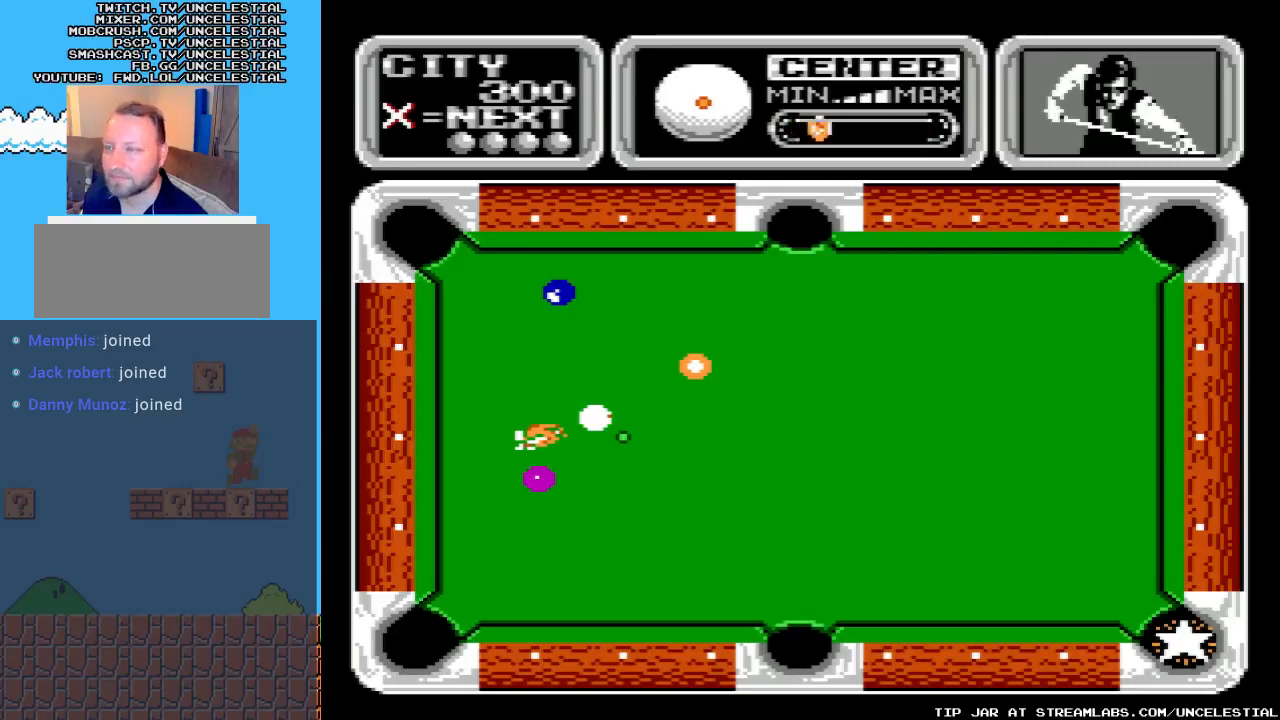
{"buttons": [], "events": [[67, "DPAD_DOWN", "down"], [333, "DPAD_DOWN", "up"]]}
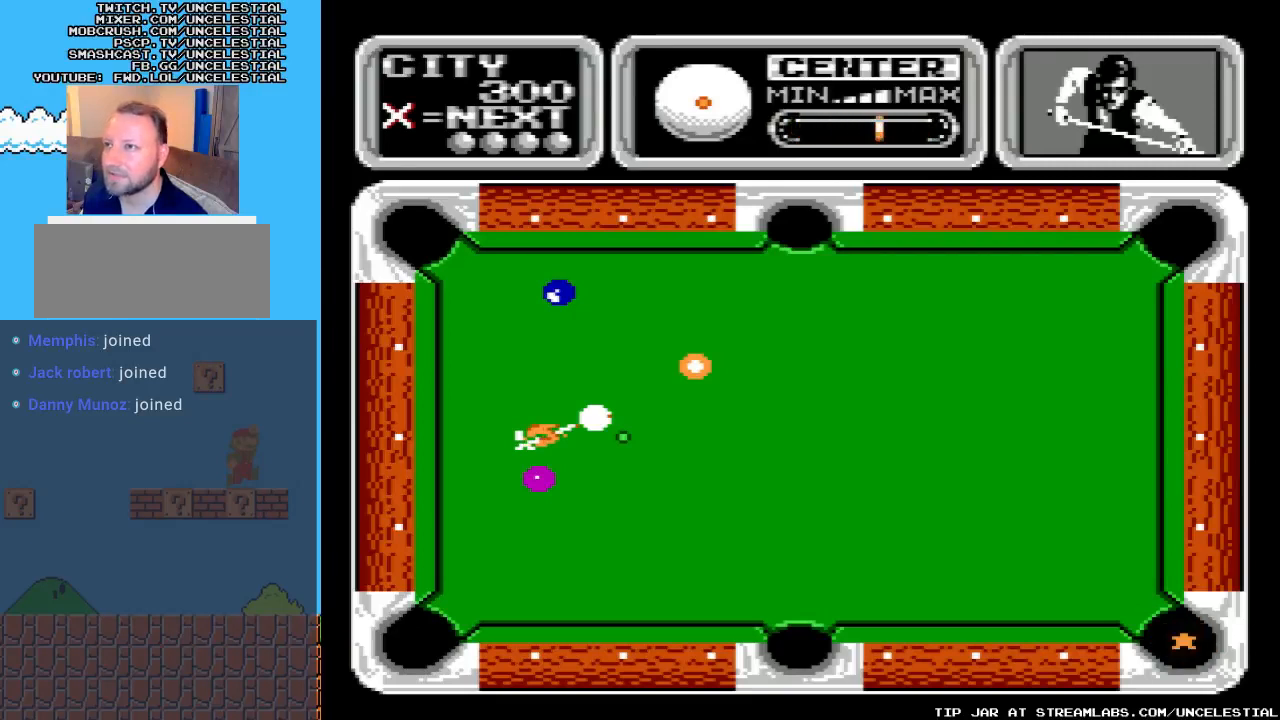
{"buttons": [], "events": []}
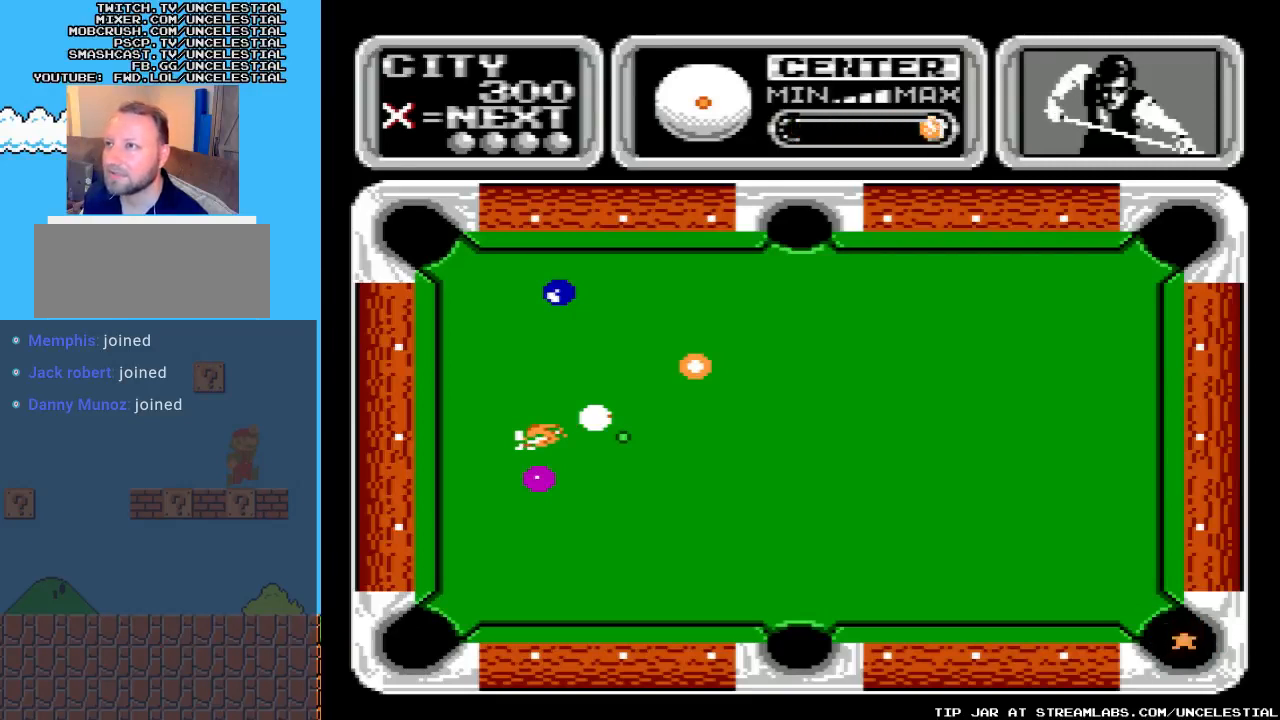
{"buttons": [], "events": []}
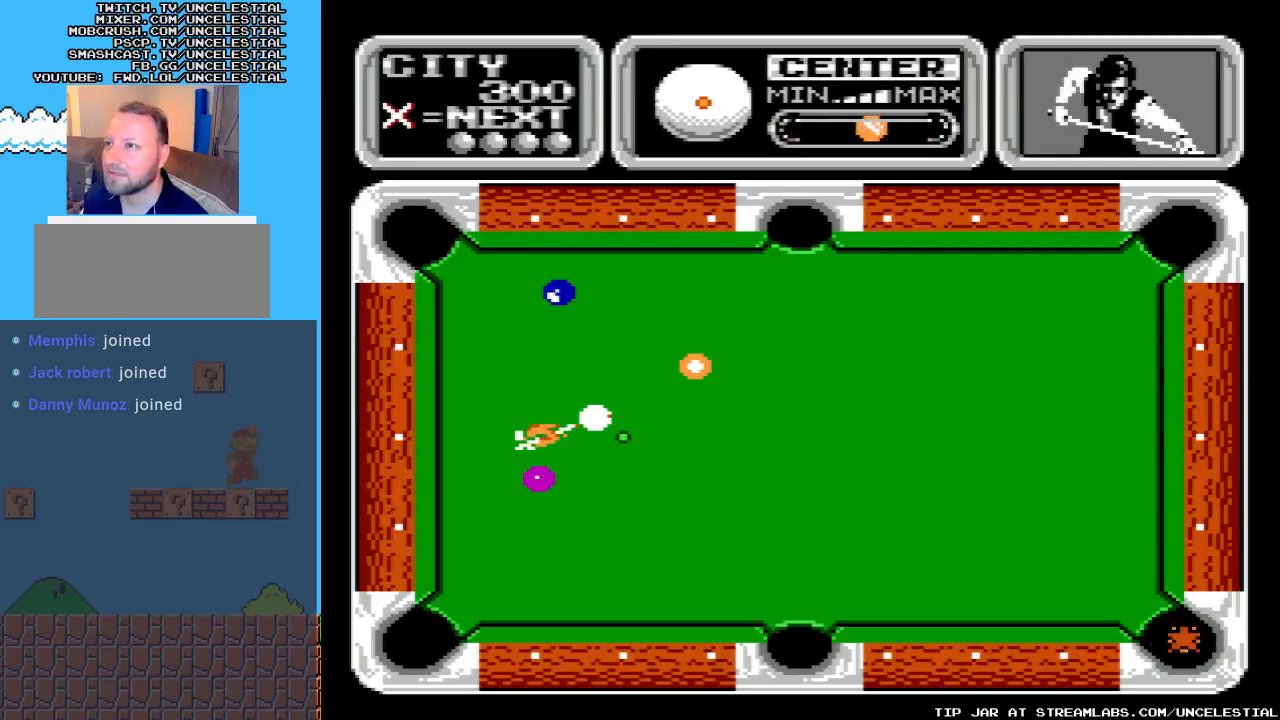
{"buttons": [], "events": []}
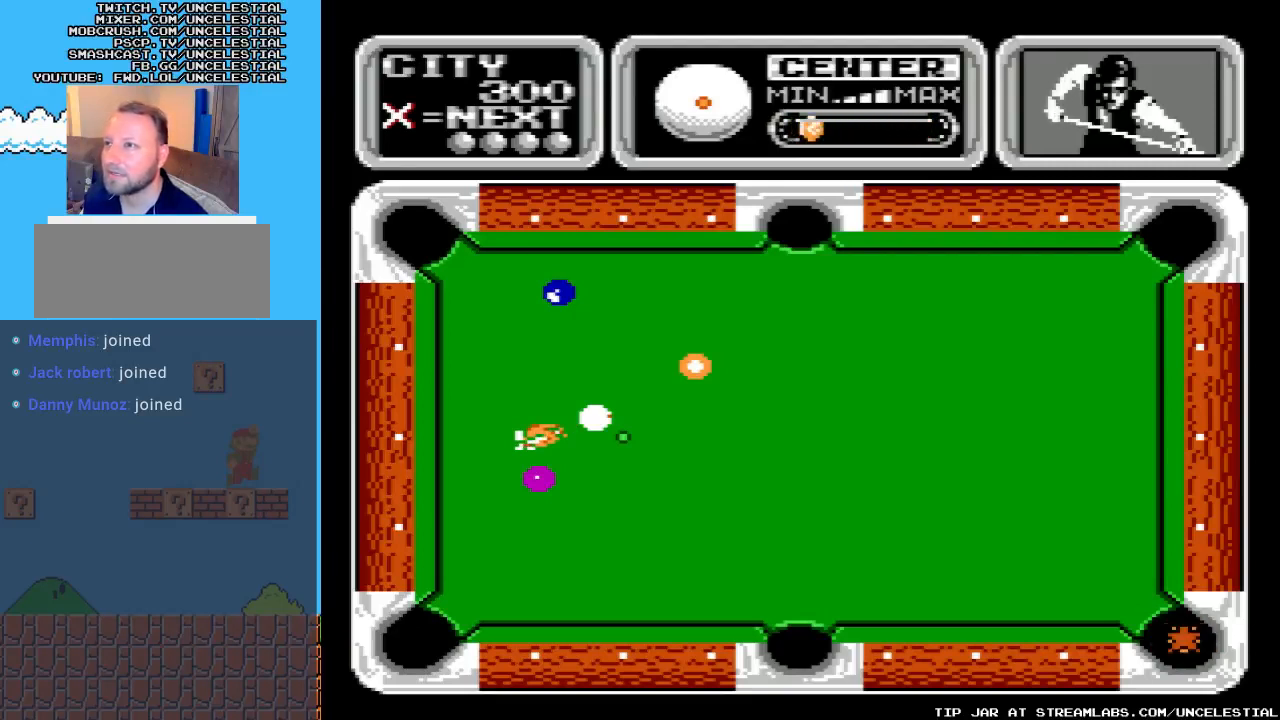
{"buttons": [], "events": []}
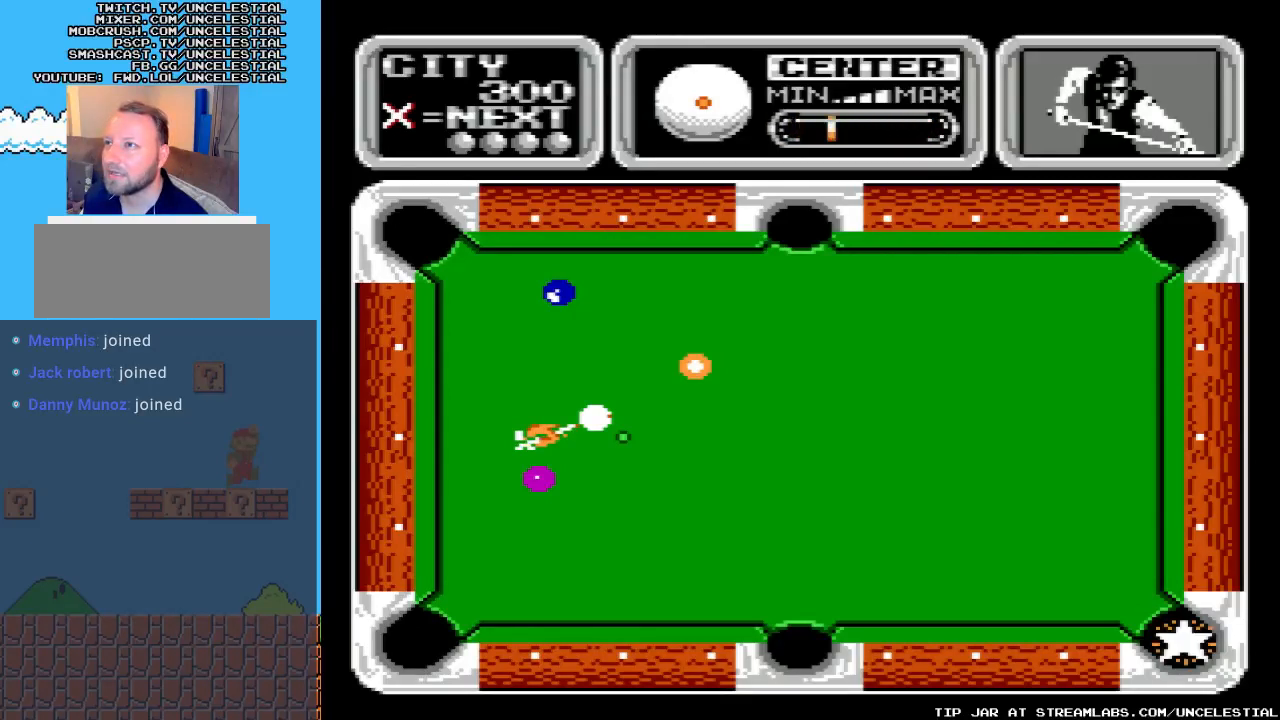
{"buttons": [], "events": []}
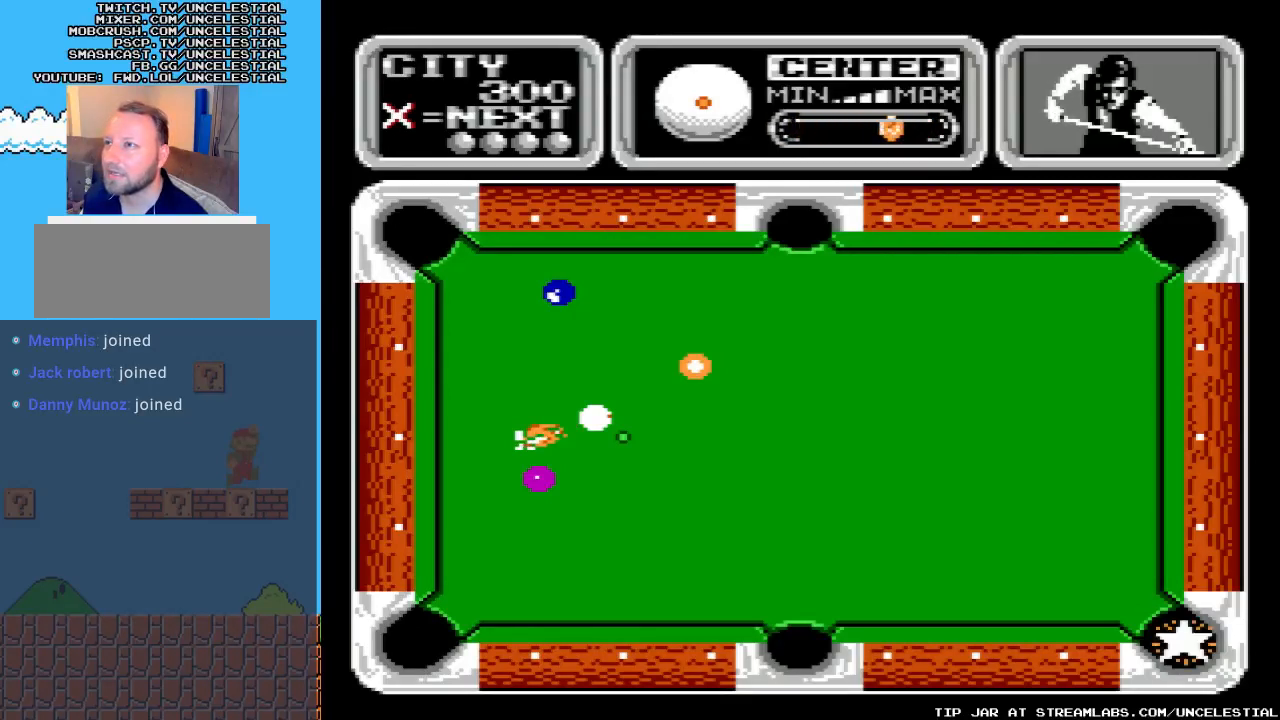
{"buttons": [], "events": [[333, "A", "down"], [500, "A", "up"]]}